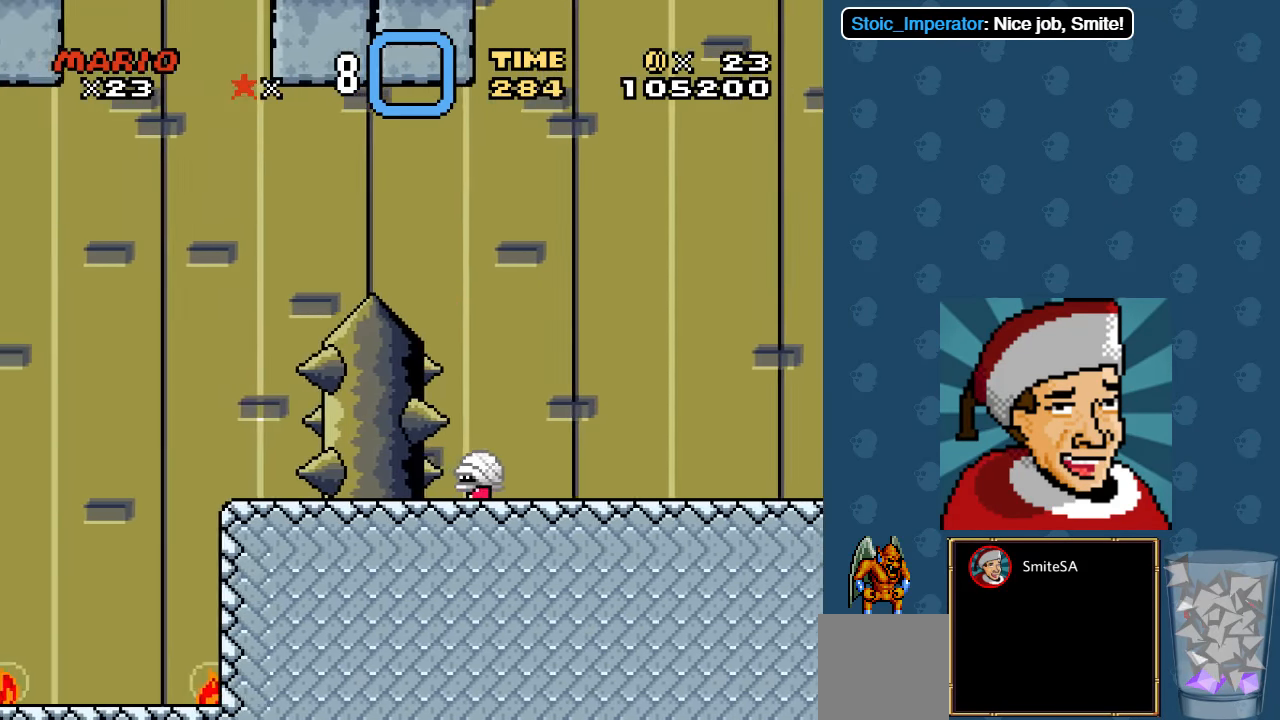
Gameplay with a controller (Xbox layout); each line is a JSON object with the inputs held at the frame after it. "events" lists button and stick changes between this image and that frame as [ms after this image, input, new state], when the widget could be followed in between.
{"buttons": ["X", "L3"], "left_stick": "center", "right_stick": "center", "events": [[367, "A", "up"], [434, "L3", "down"]]}
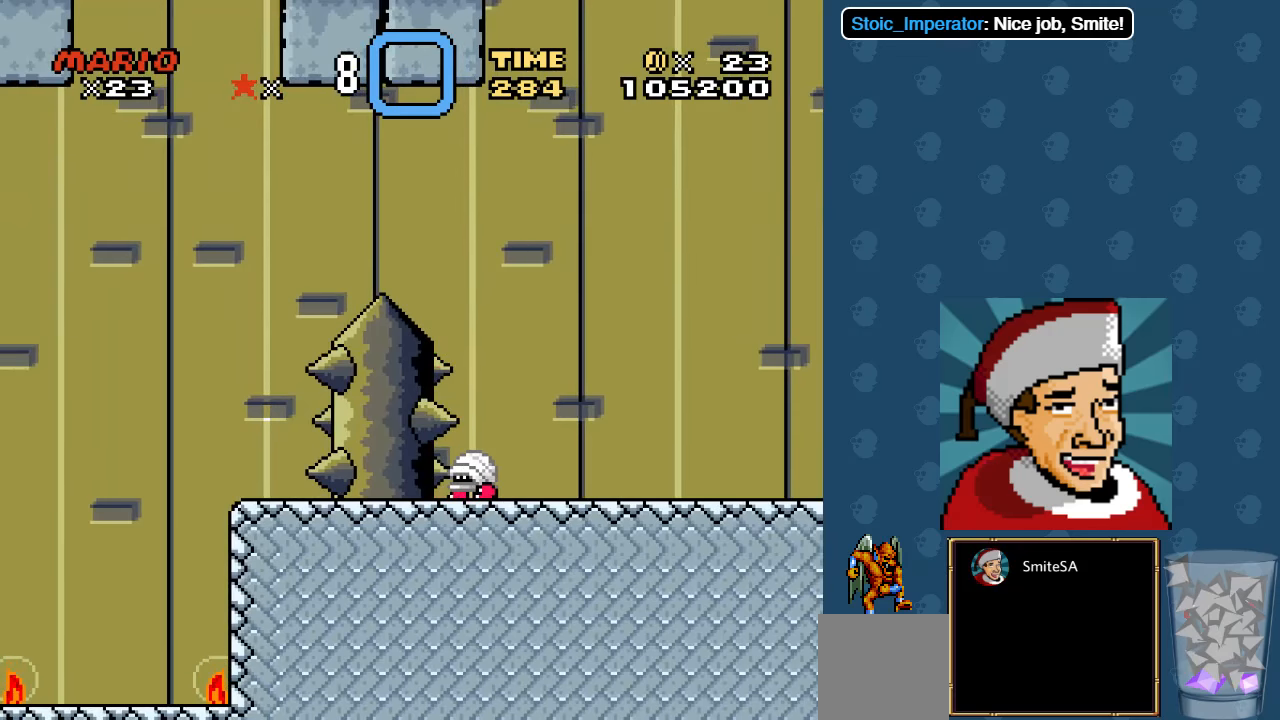
{"buttons": ["X", "L3"], "left_stick": "center", "right_stick": "center", "events": []}
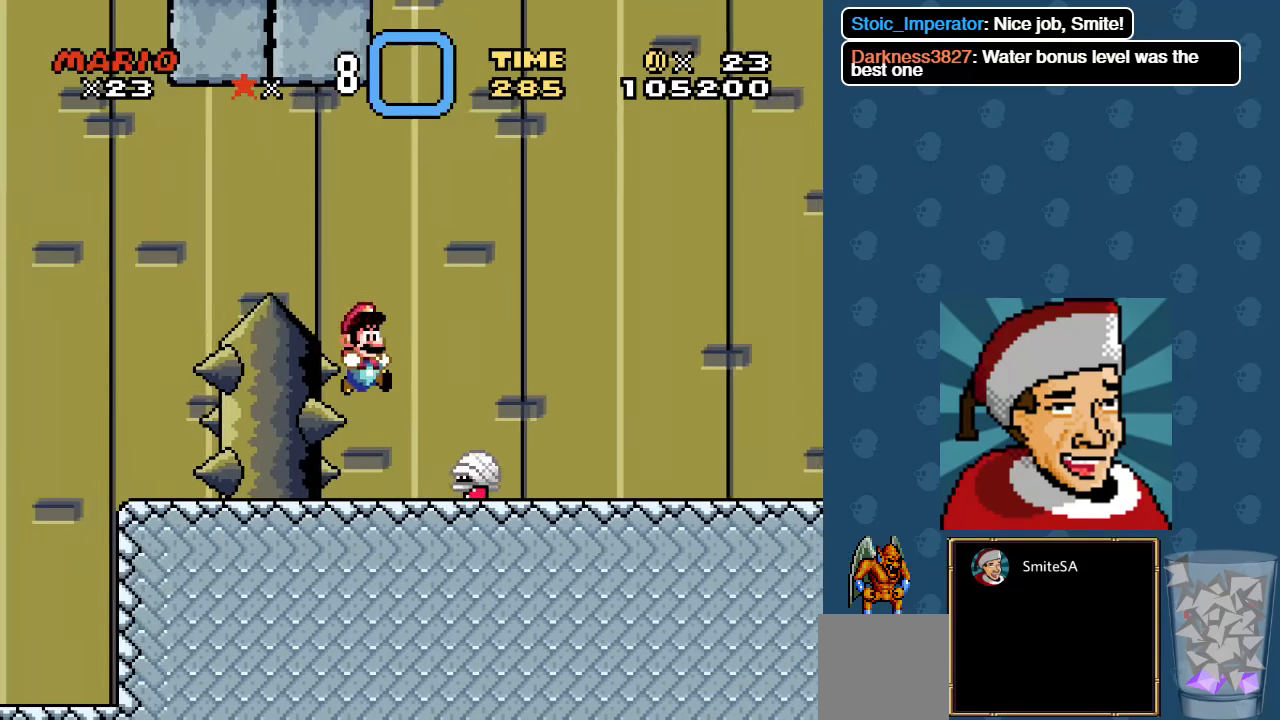
{"buttons": ["X", "DPAD_RIGHT"], "left_stick": "center", "right_stick": "center", "events": [[284, "L3", "up"], [484, "DPAD_RIGHT", "down"]]}
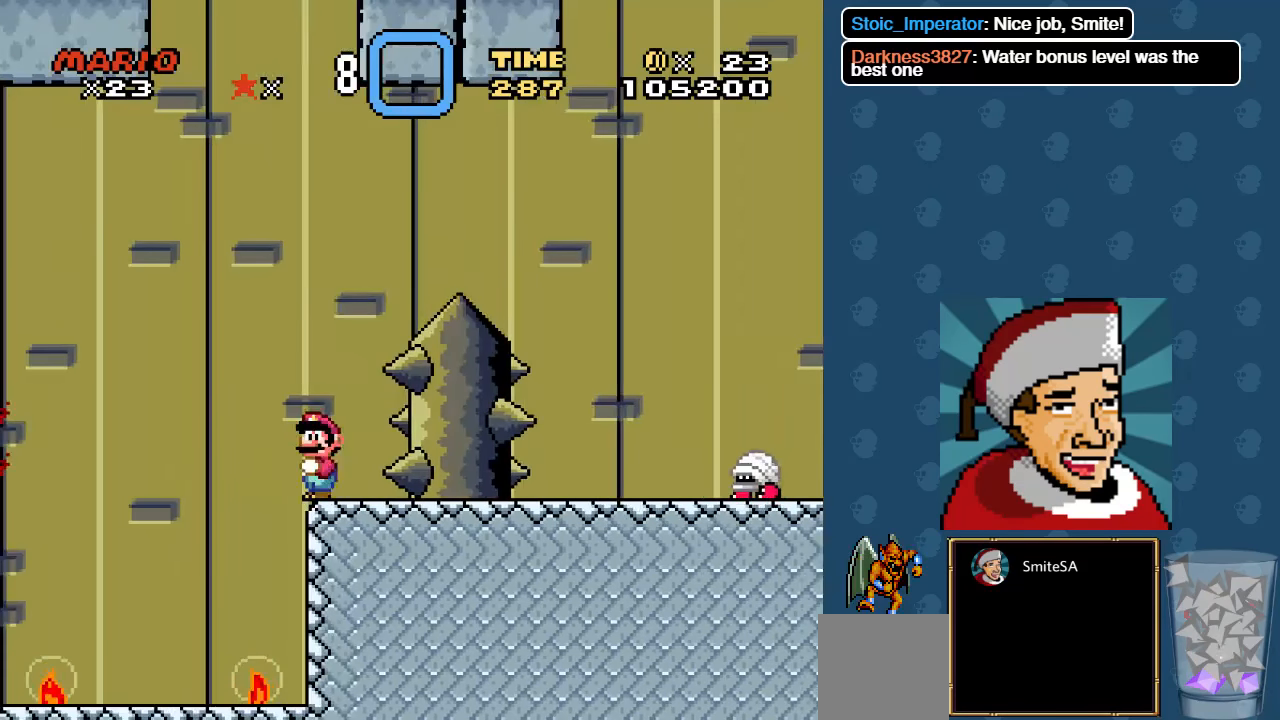
{"buttons": ["X"], "left_stick": "center", "right_stick": "center", "events": [[350, "DPAD_RIGHT", "up"]]}
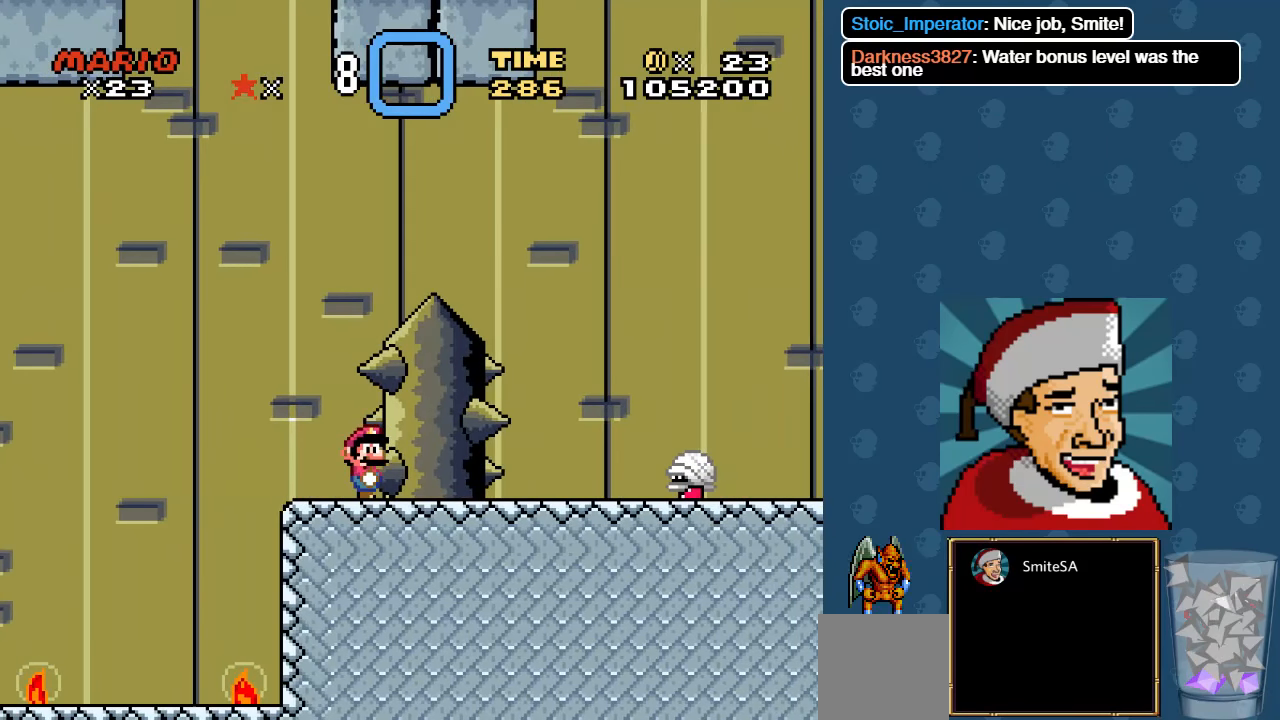
{"buttons": ["X", "L3"], "left_stick": "center", "right_stick": "center", "events": [[384, "L3", "down"]]}
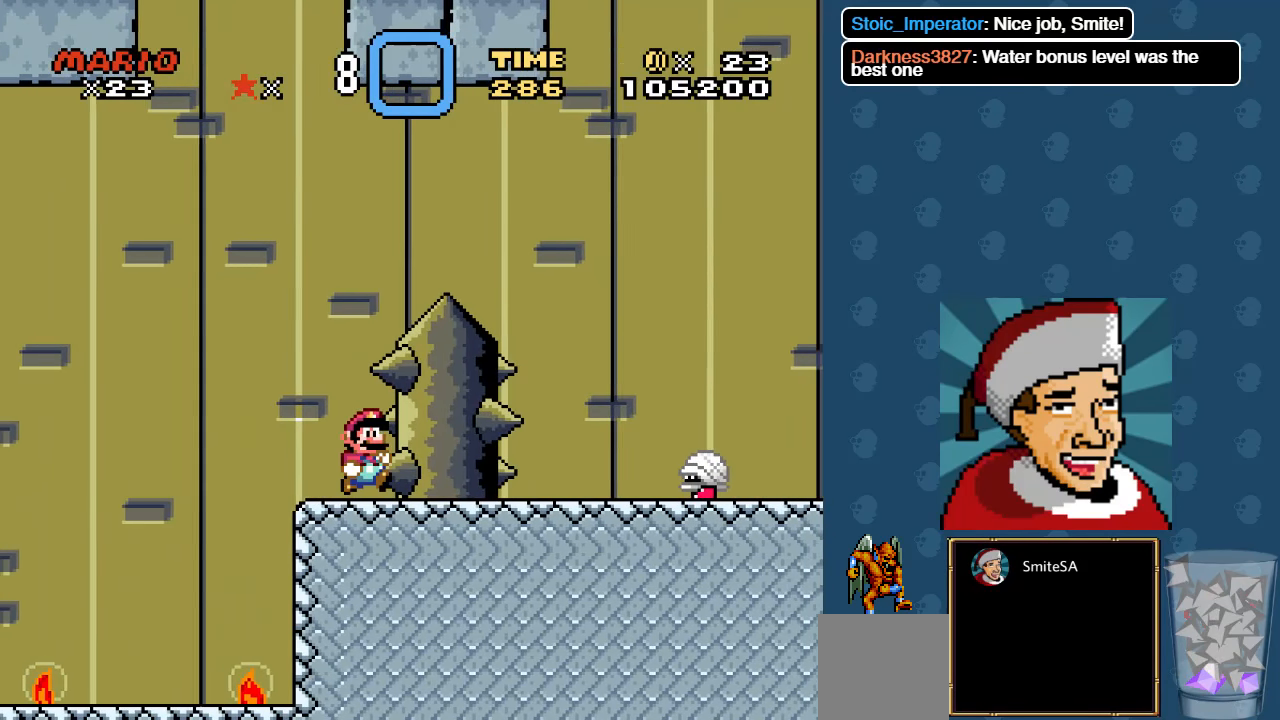
{"buttons": ["A", "X", "DPAD_RIGHT"], "left_stick": "center", "right_stick": "center", "events": [[117, "L3", "up"], [500, "A", "down"], [500, "DPAD_RIGHT", "down"]]}
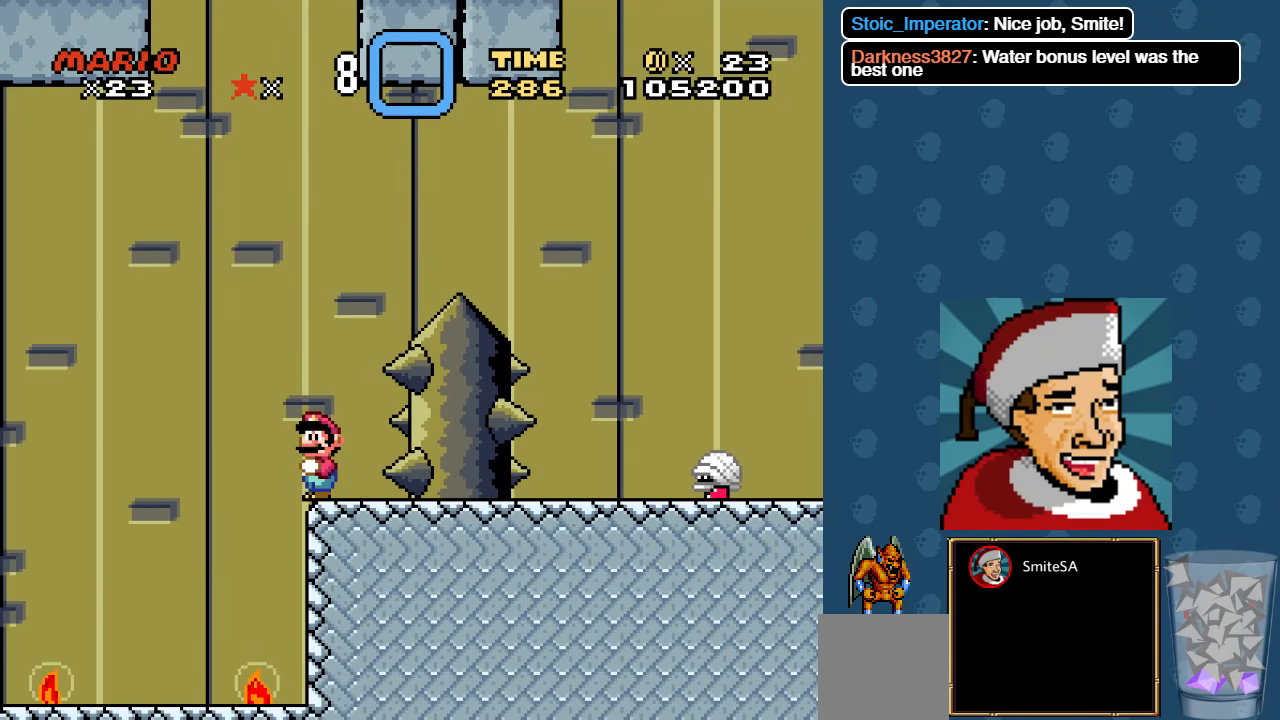
{"buttons": ["A", "X", "DPAD_RIGHT"], "left_stick": "center", "right_stick": "center", "events": []}
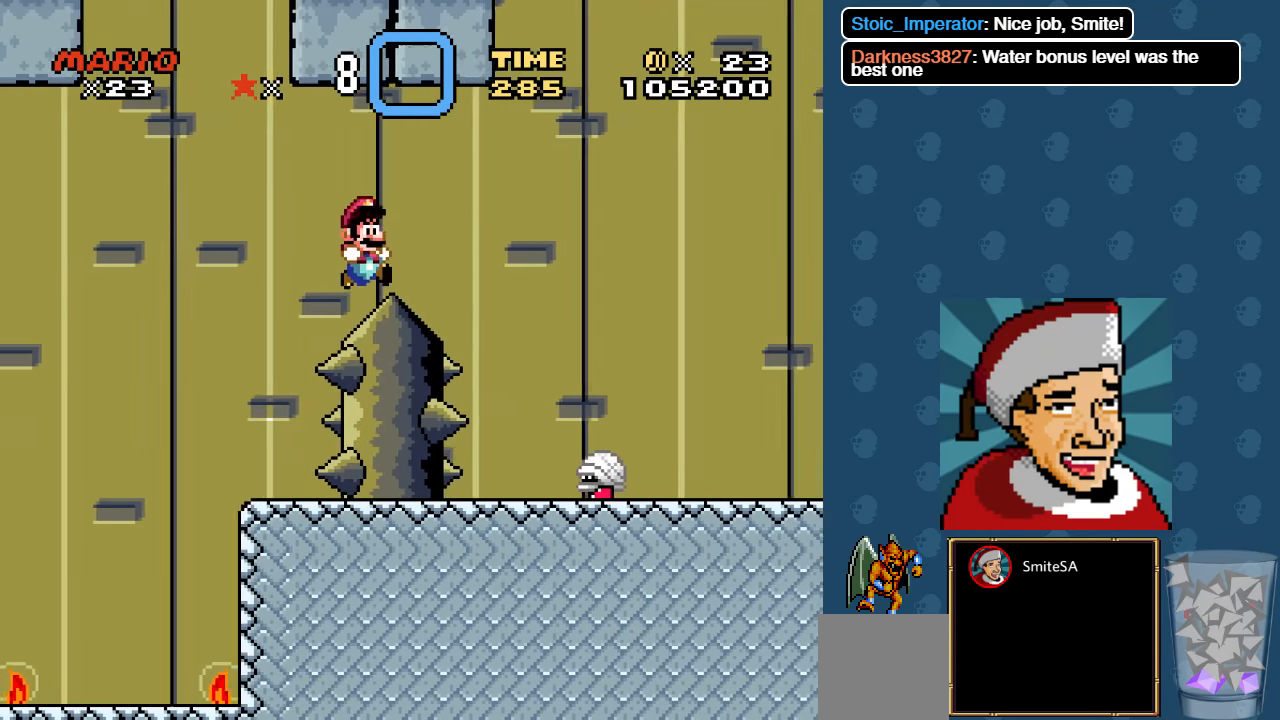
{"buttons": ["A", "X", "DPAD_RIGHT"], "left_stick": "center", "right_stick": "center", "events": []}
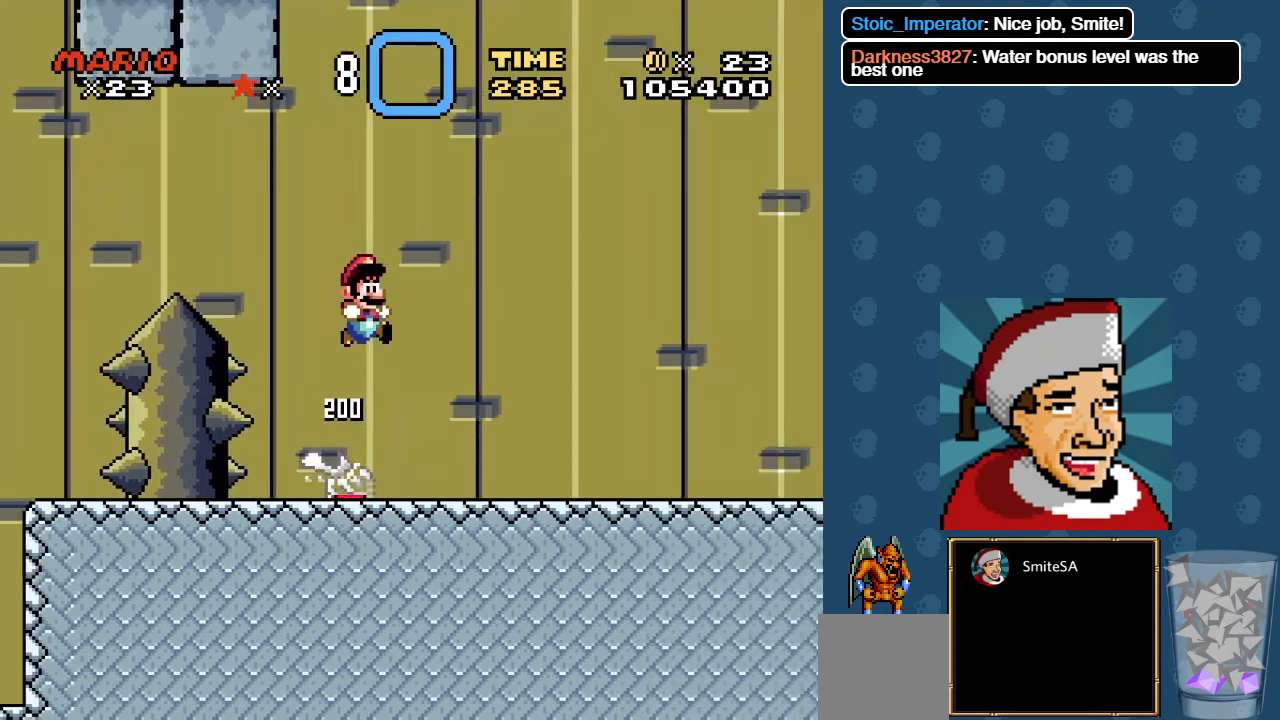
{"buttons": ["X", "DPAD_RIGHT"], "left_stick": "center", "right_stick": "center", "events": [[434, "A", "up"]]}
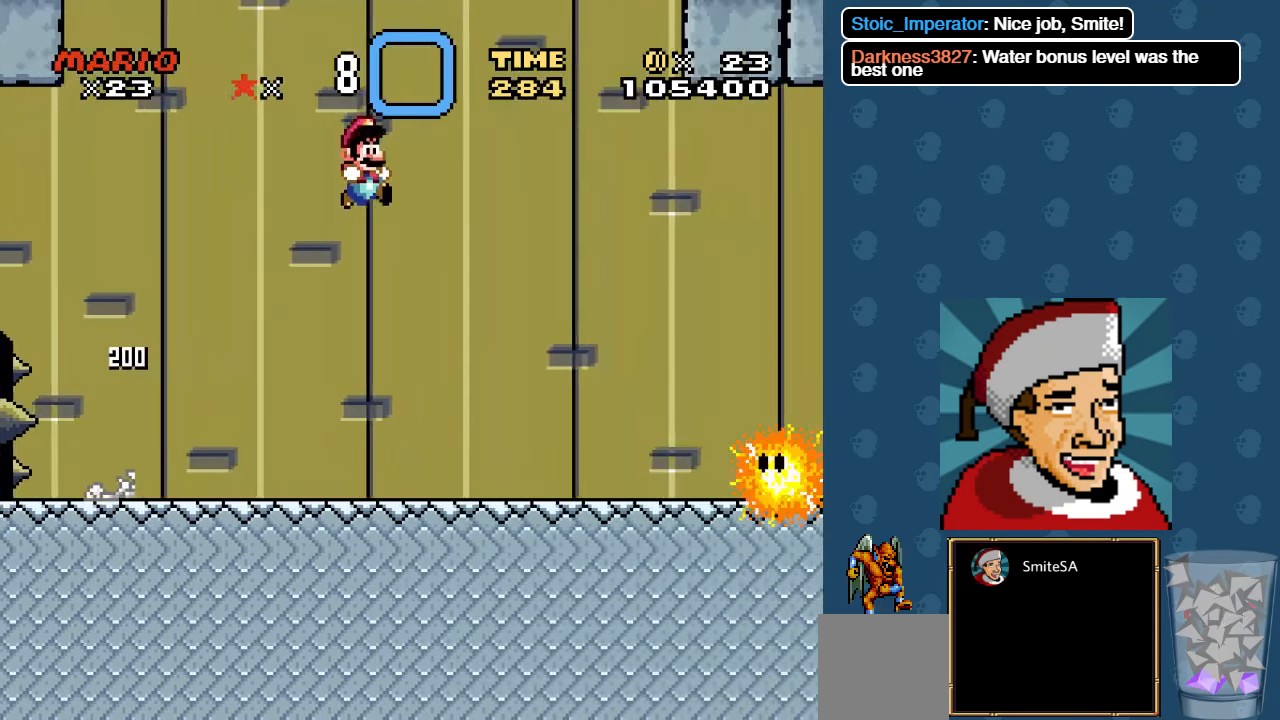
{"buttons": ["A", "X", "DPAD_RIGHT"], "left_stick": "center", "right_stick": "center", "events": [[350, "A", "down"]]}
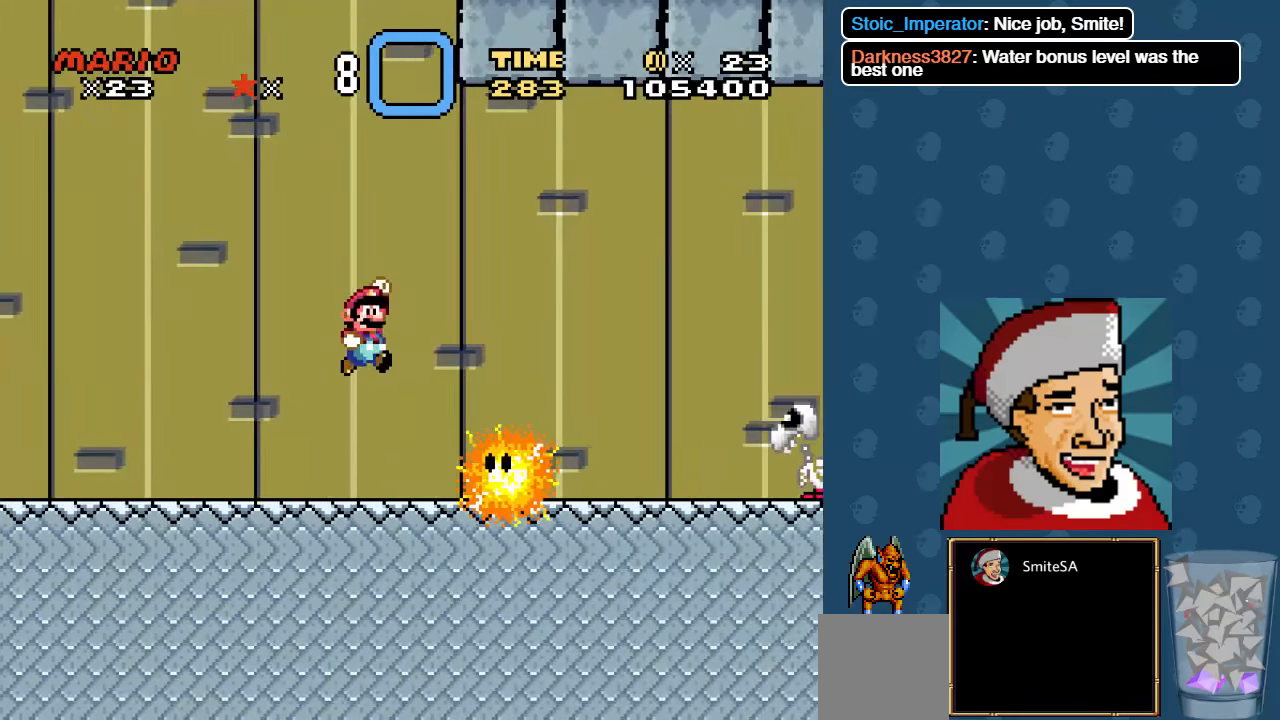
{"buttons": ["X", "DPAD_LEFT"], "left_stick": "center", "right_stick": "center", "events": [[117, "A", "up"], [350, "DPAD_RIGHT", "up"], [450, "DPAD_LEFT", "down"]]}
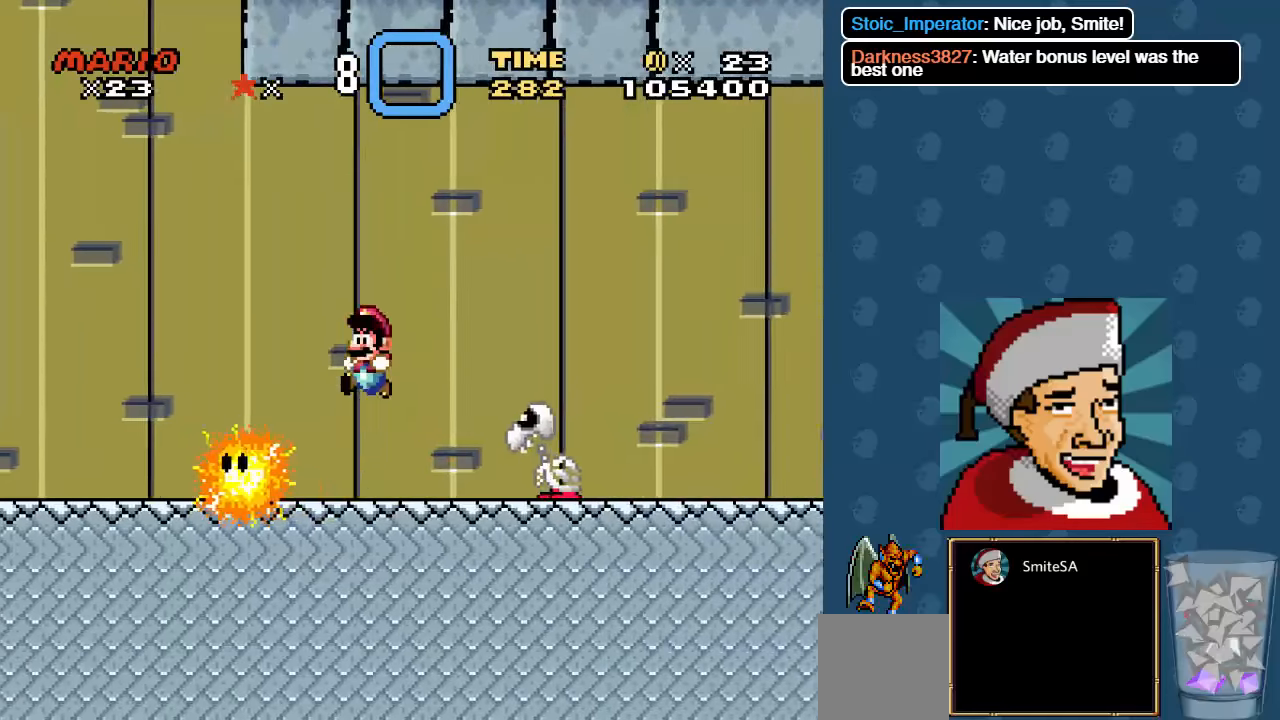
{"buttons": ["A", "X"], "left_stick": "center", "right_stick": "center"}
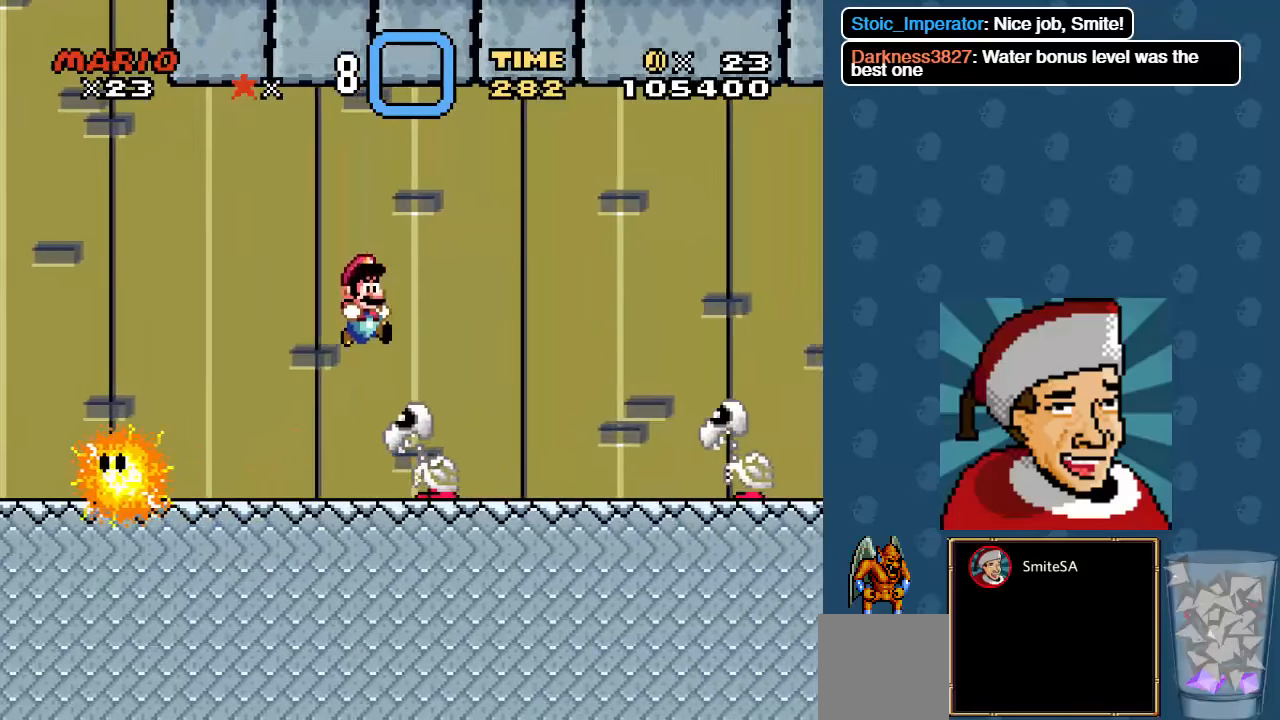
{"buttons": ["X"], "left_stick": "center", "right_stick": "center", "events": [[150, "DPAD_RIGHT", "down"], [266, "DPAD_RIGHT", "up"], [333, "A", "up"]]}
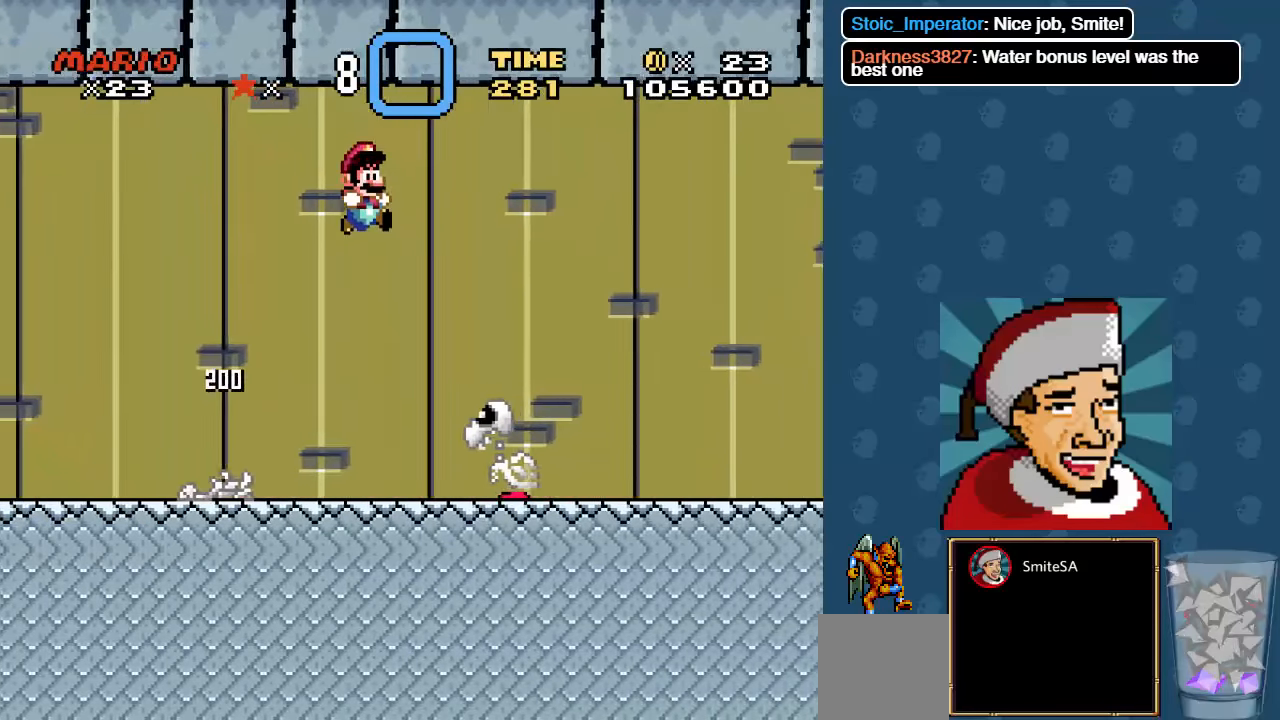
{"buttons": ["A", "X"], "left_stick": "center", "right_stick": "center", "events": [[133, "A", "down"]]}
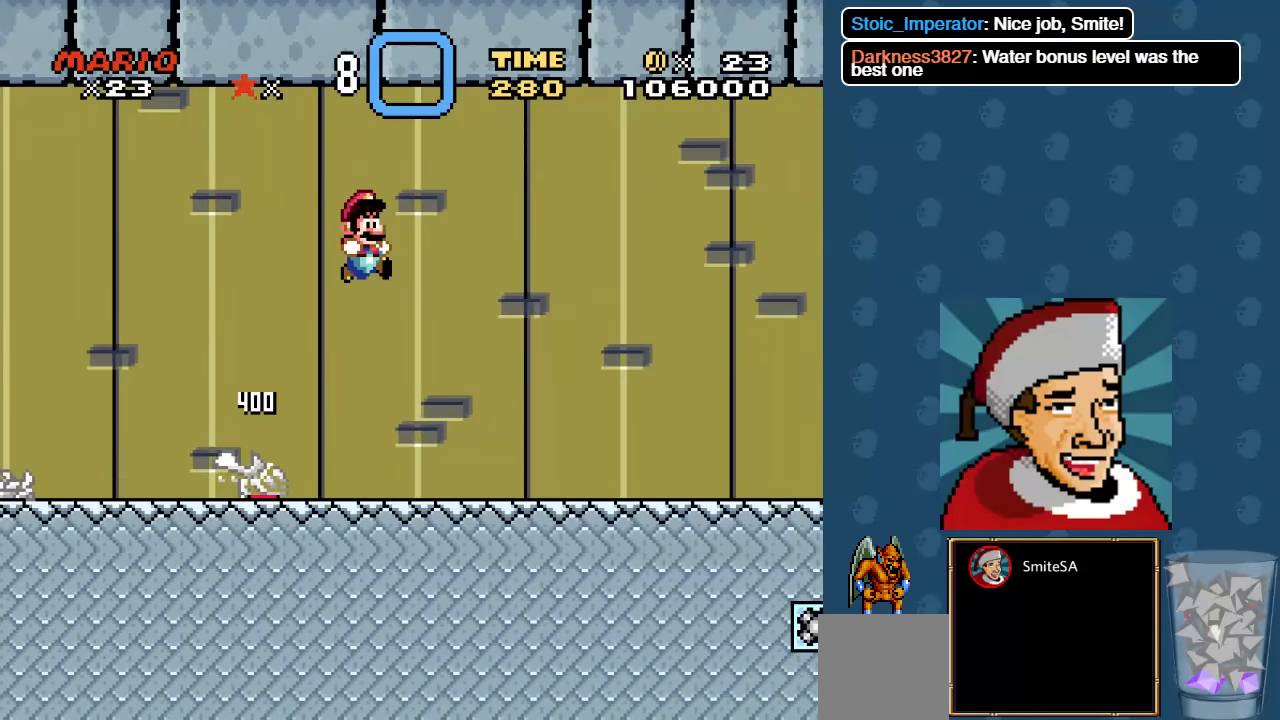
{"buttons": ["X"], "left_stick": "center", "right_stick": "center", "events": [[333, "A", "up"]]}
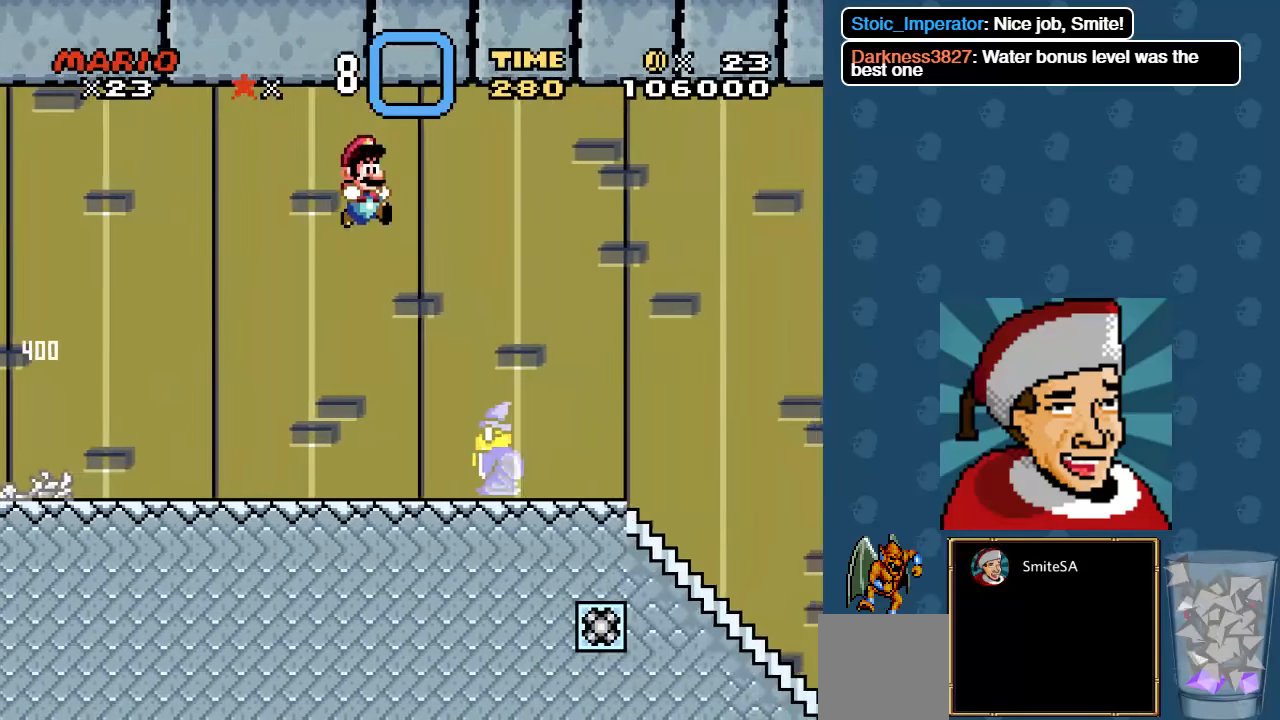
{"buttons": ["A", "X", "DPAD_RIGHT"], "left_stick": "center", "right_stick": "center", "events": [[100, "DPAD_RIGHT", "down"], [116, "A", "down"]]}
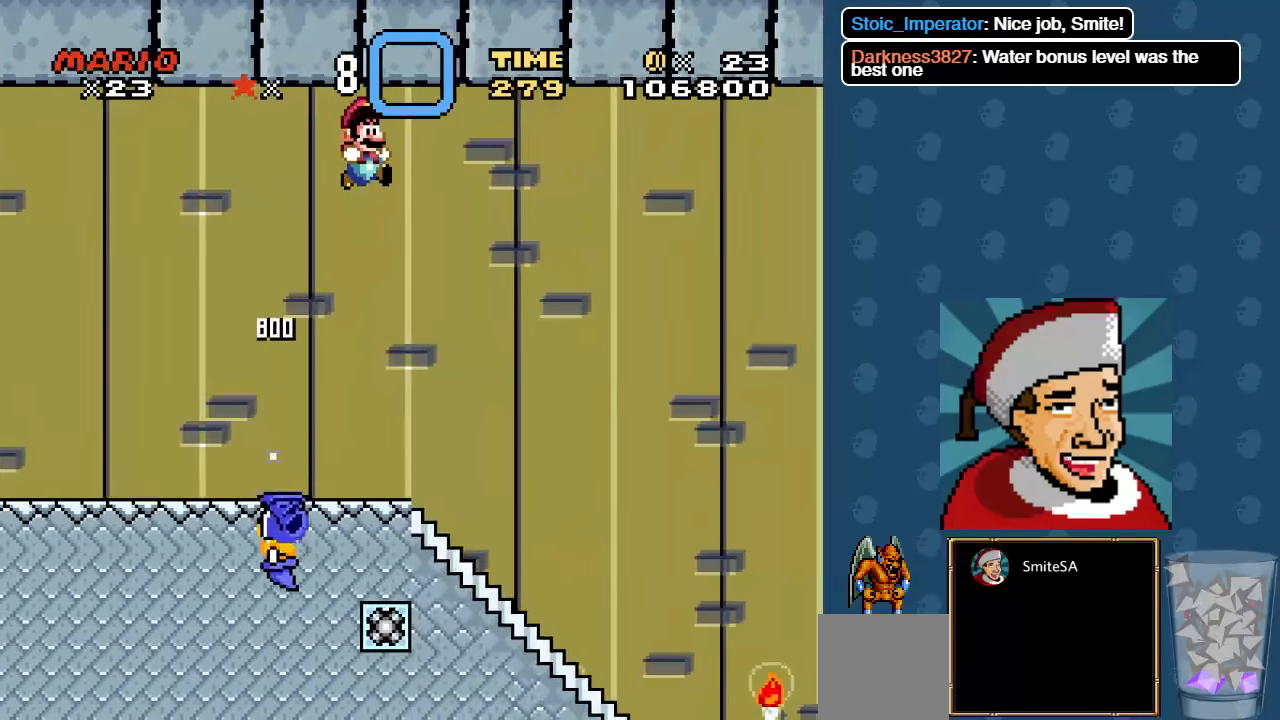
{"buttons": ["X"], "left_stick": "center", "right_stick": "center", "events": [[16, "DPAD_RIGHT", "up"], [83, "A", "up"]]}
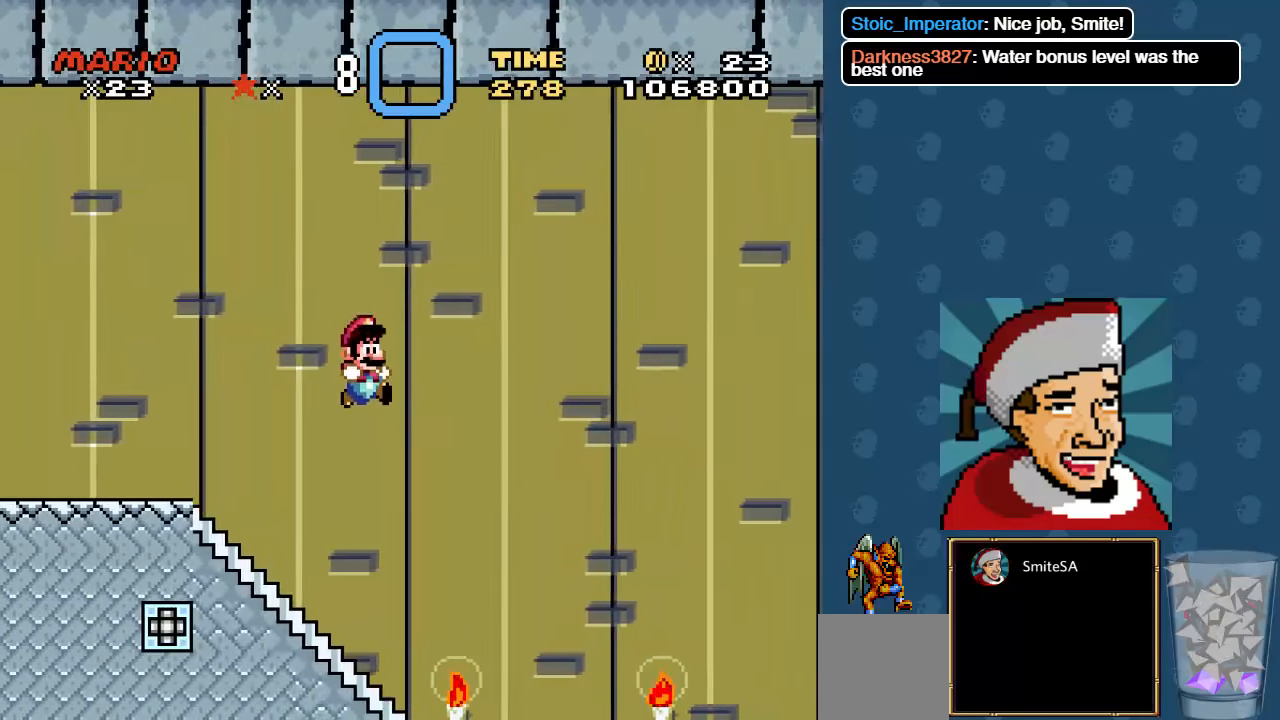
{"buttons": ["X", "DPAD_RIGHT"], "left_stick": "center", "right_stick": "center", "events": [[83, "DPAD_LEFT", "down"], [216, "DPAD_LEFT", "up"], [383, "DPAD_RIGHT", "down"]]}
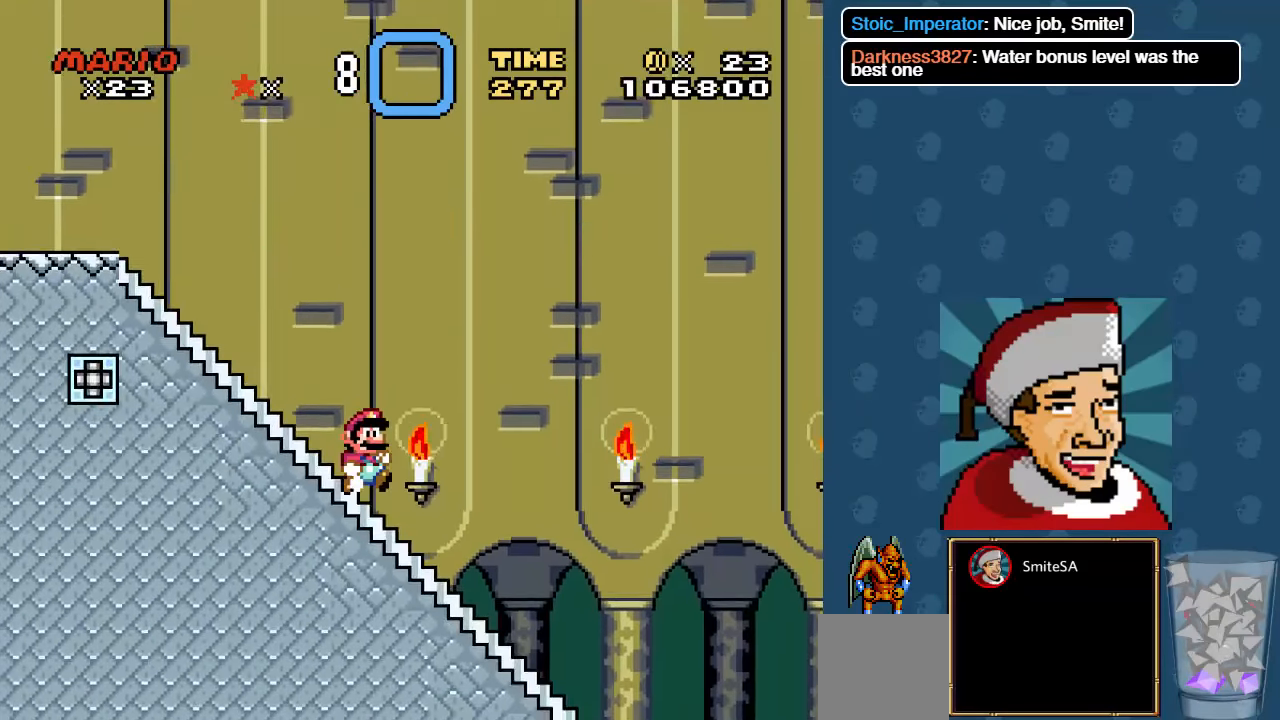
{"buttons": ["X", "DPAD_RIGHT"], "left_stick": "center", "right_stick": "center", "events": []}
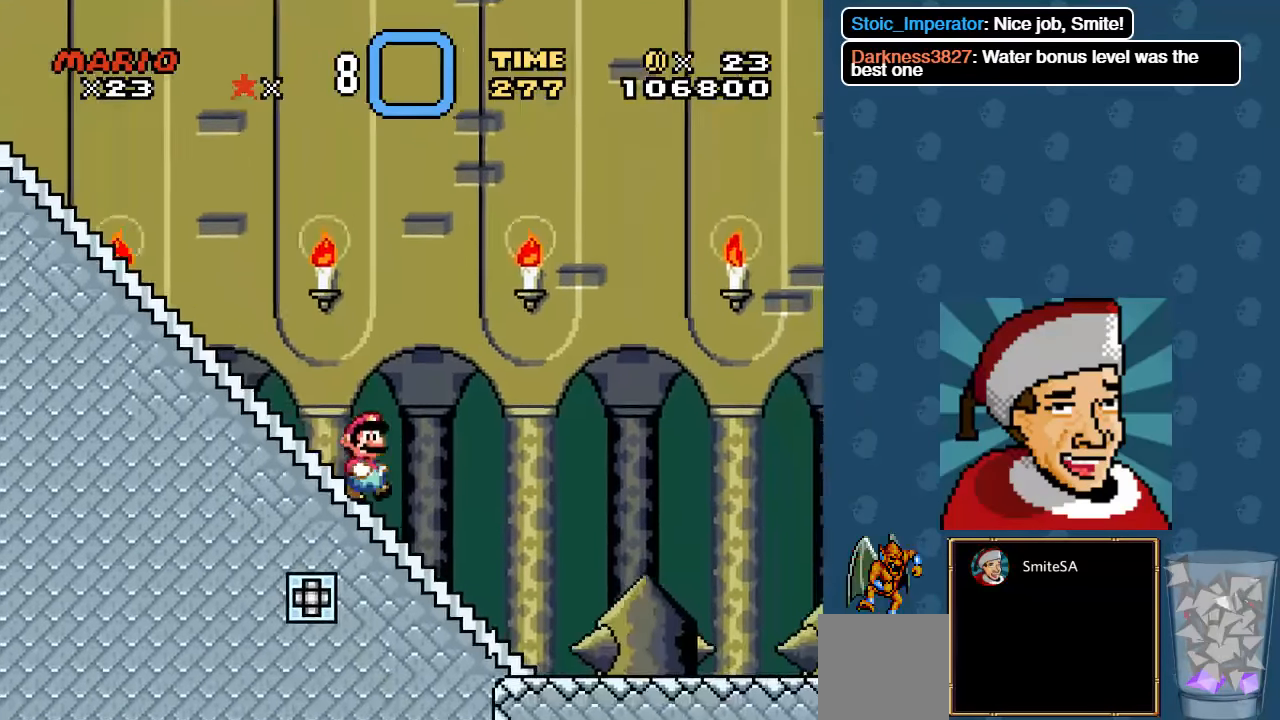
{"buttons": ["A", "X", "DPAD_RIGHT"], "left_stick": "center", "right_stick": "center", "events": [[166, "A", "down"]]}
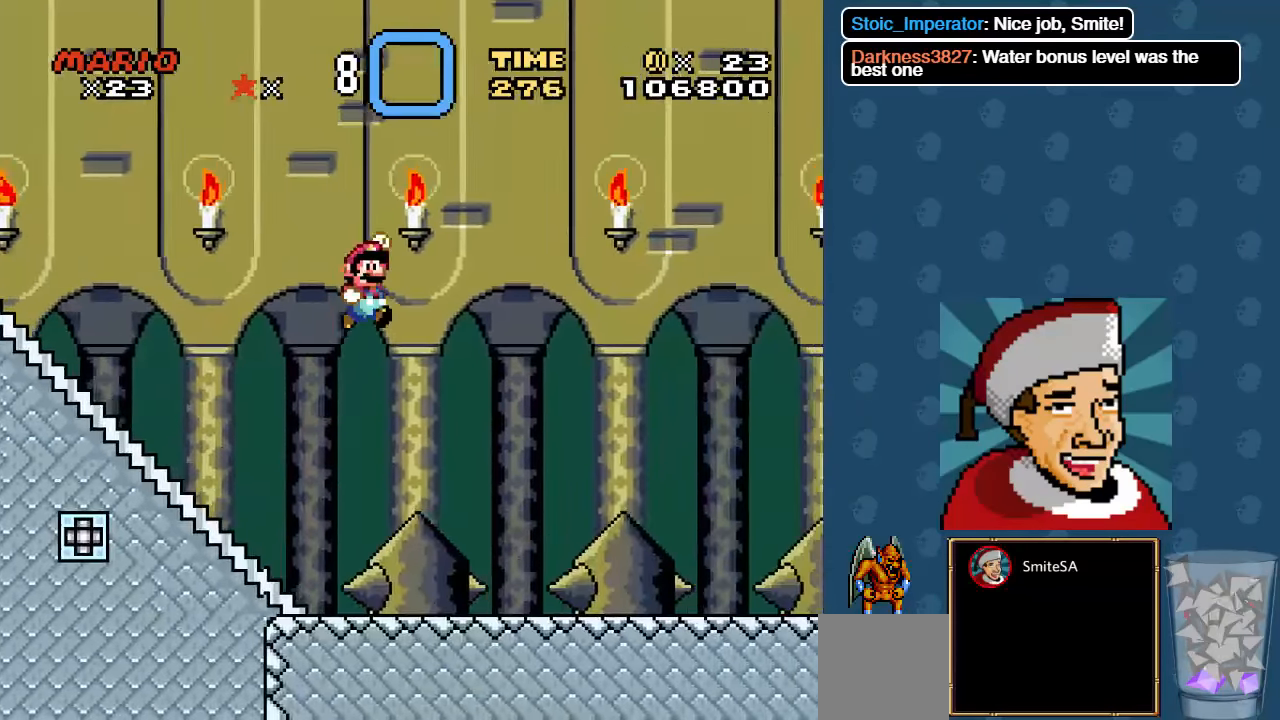
{"buttons": ["A", "X", "DPAD_RIGHT"], "left_stick": "center", "right_stick": "center", "events": [[33, "DPAD_RIGHT", "up"], [200, "DPAD_LEFT", "down"], [367, "DPAD_LEFT", "up"], [467, "DPAD_RIGHT", "down"]]}
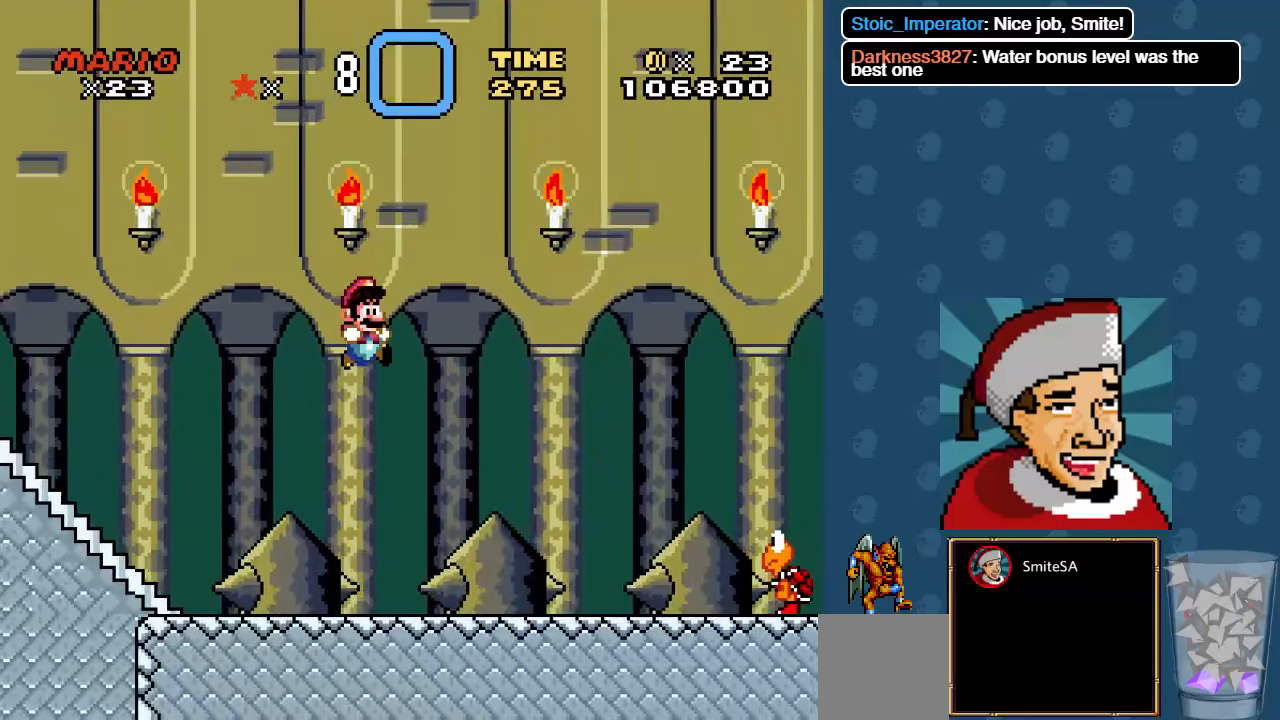
{"buttons": ["X"], "left_stick": "center", "right_stick": "center", "events": [[67, "DPAD_RIGHT", "up"], [100, "A", "up"], [200, "DPAD_LEFT", "down"], [300, "DPAD_LEFT", "up"]]}
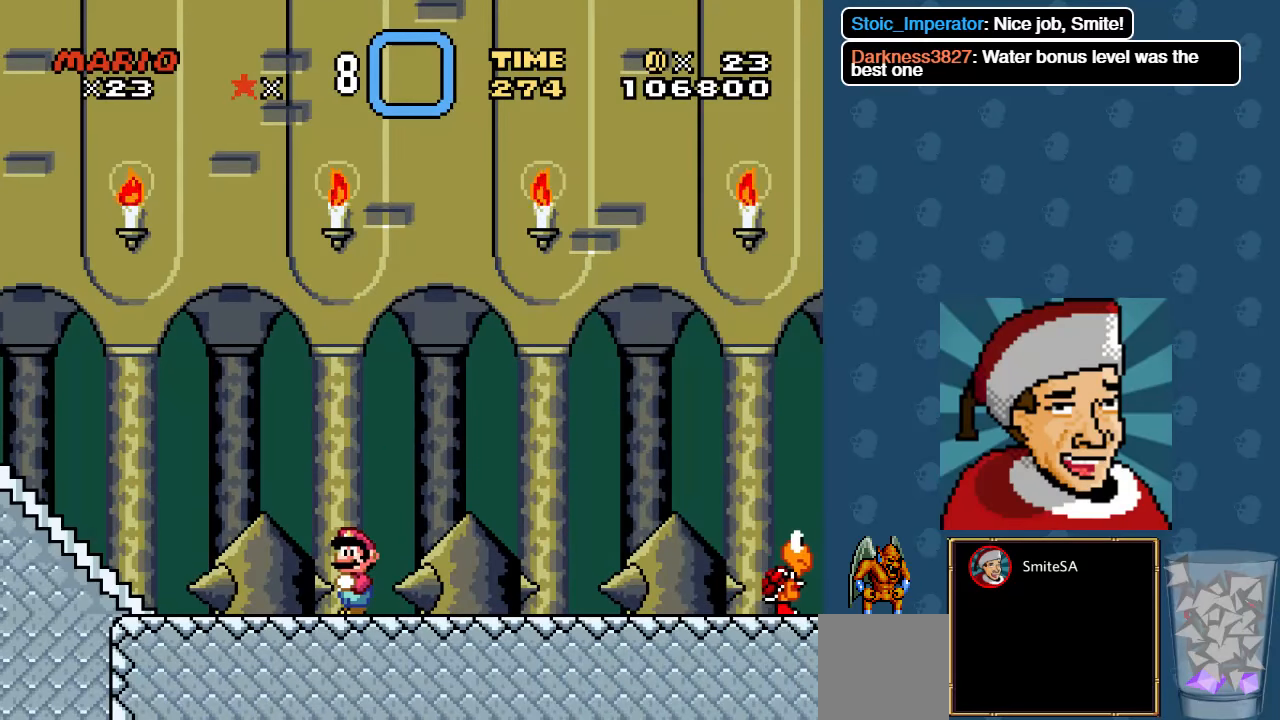
{"buttons": ["A", "X", "DPAD_RIGHT"], "left_stick": "center", "right_stick": "center", "events": [[33, "DPAD_RIGHT", "down"], [50, "A", "down"]]}
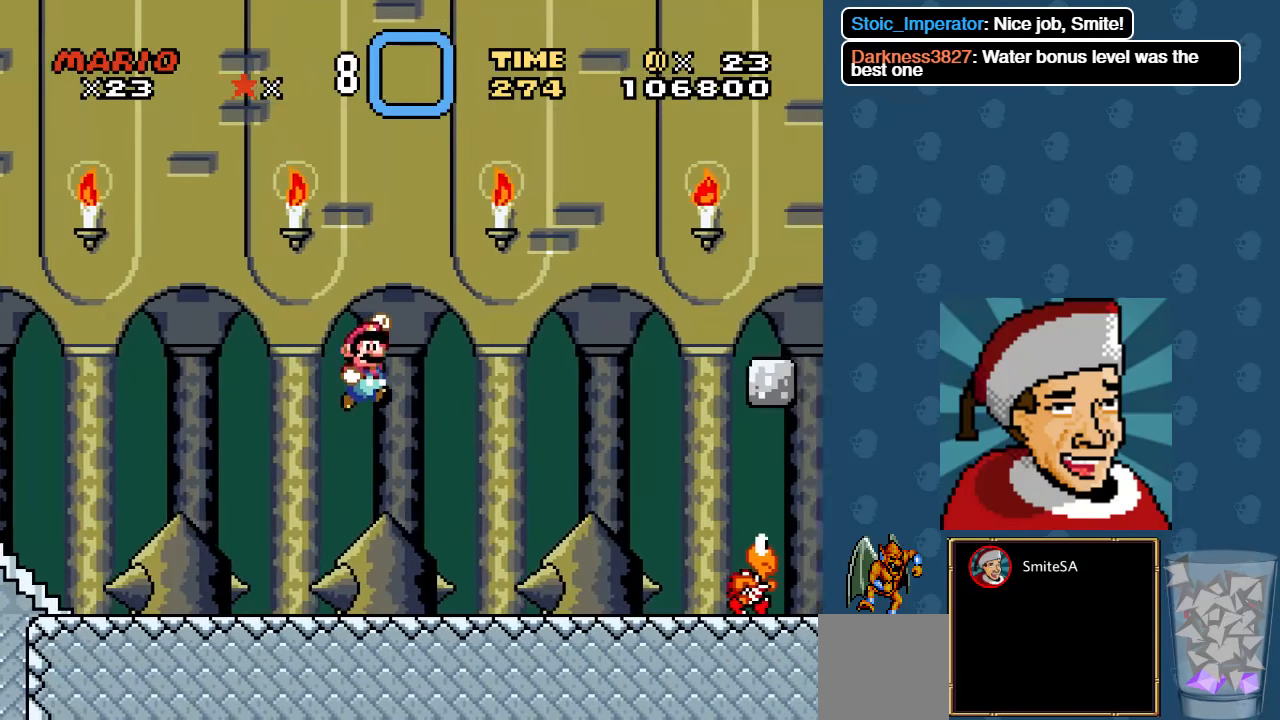
{"buttons": ["X"], "left_stick": "center", "right_stick": "center", "events": [[83, "DPAD_RIGHT", "up"], [117, "A", "up"], [183, "DPAD_LEFT", "down"], [350, "DPAD_LEFT", "up"]]}
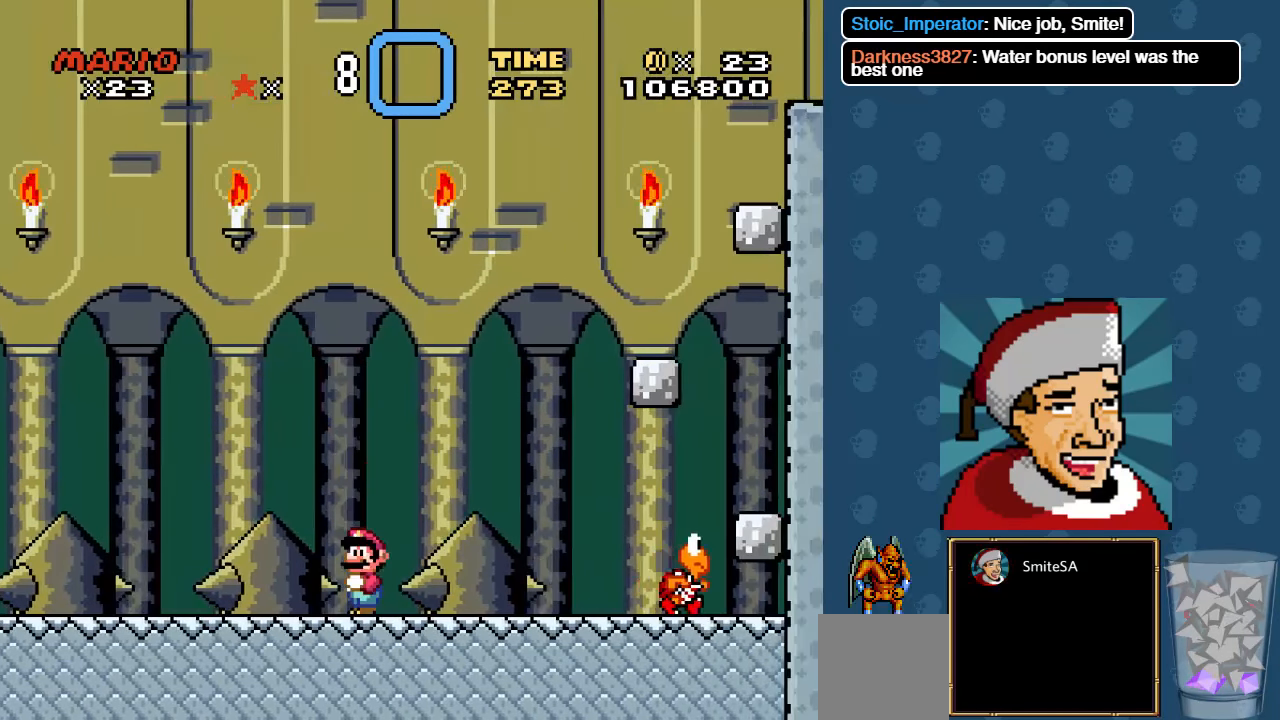
{"buttons": ["A", "X", "DPAD_RIGHT"], "left_stick": "center", "right_stick": "center", "events": [[250, "DPAD_RIGHT", "down"], [283, "A", "down"]]}
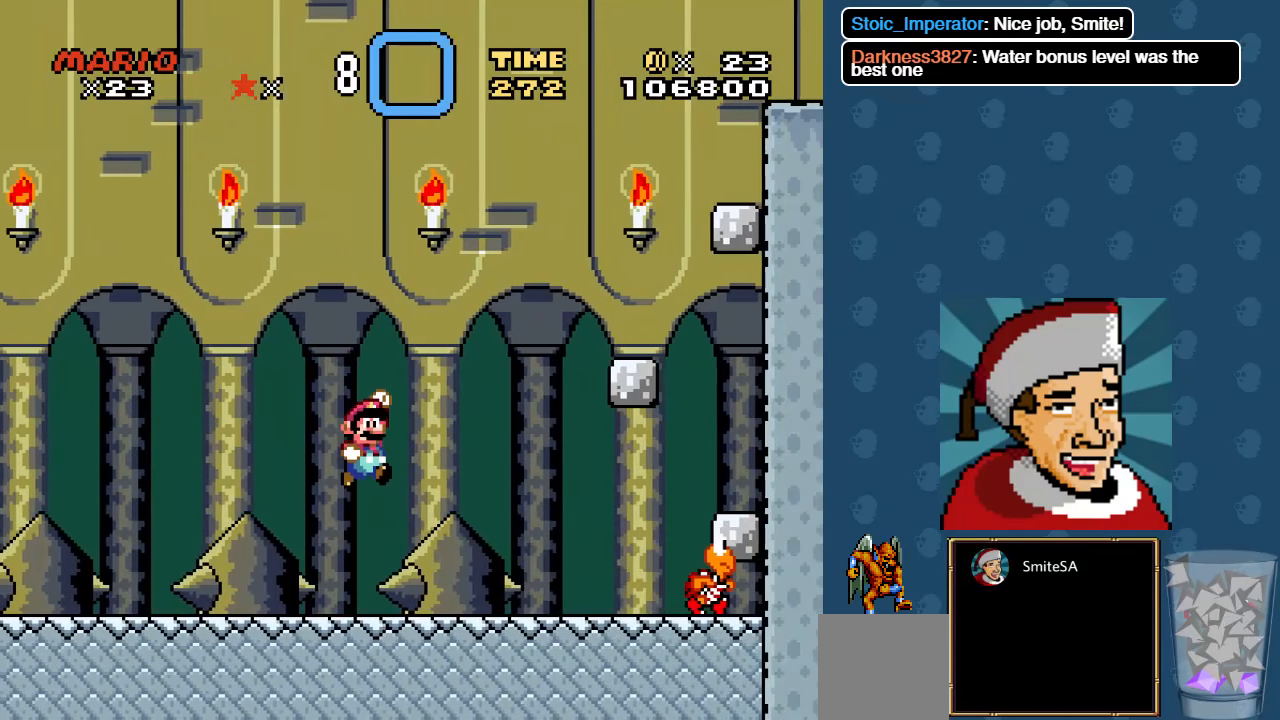
{"buttons": ["X", "DPAD_LEFT"], "left_stick": "center", "right_stick": "center", "events": [[233, "DPAD_RIGHT", "up"], [267, "A", "up"], [433, "DPAD_LEFT", "down"]]}
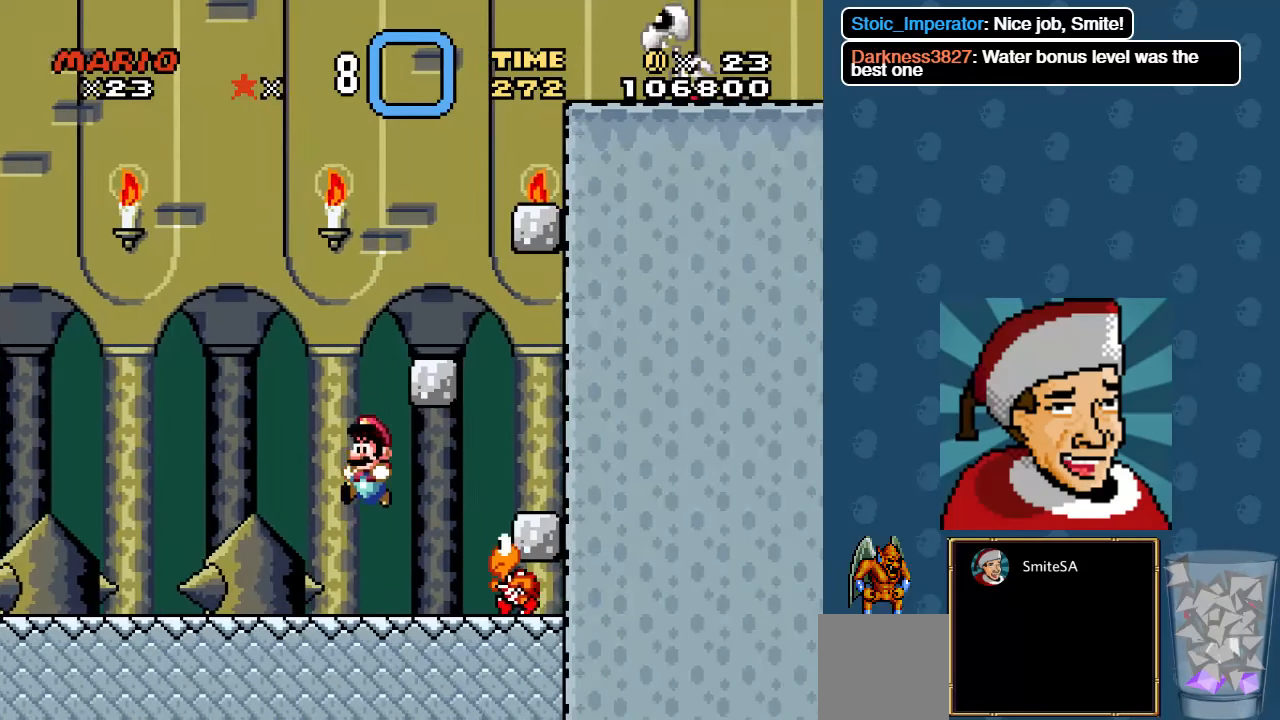
{"buttons": ["X"], "left_stick": "center", "right_stick": "center", "events": [[100, "DPAD_LEFT", "up"]]}
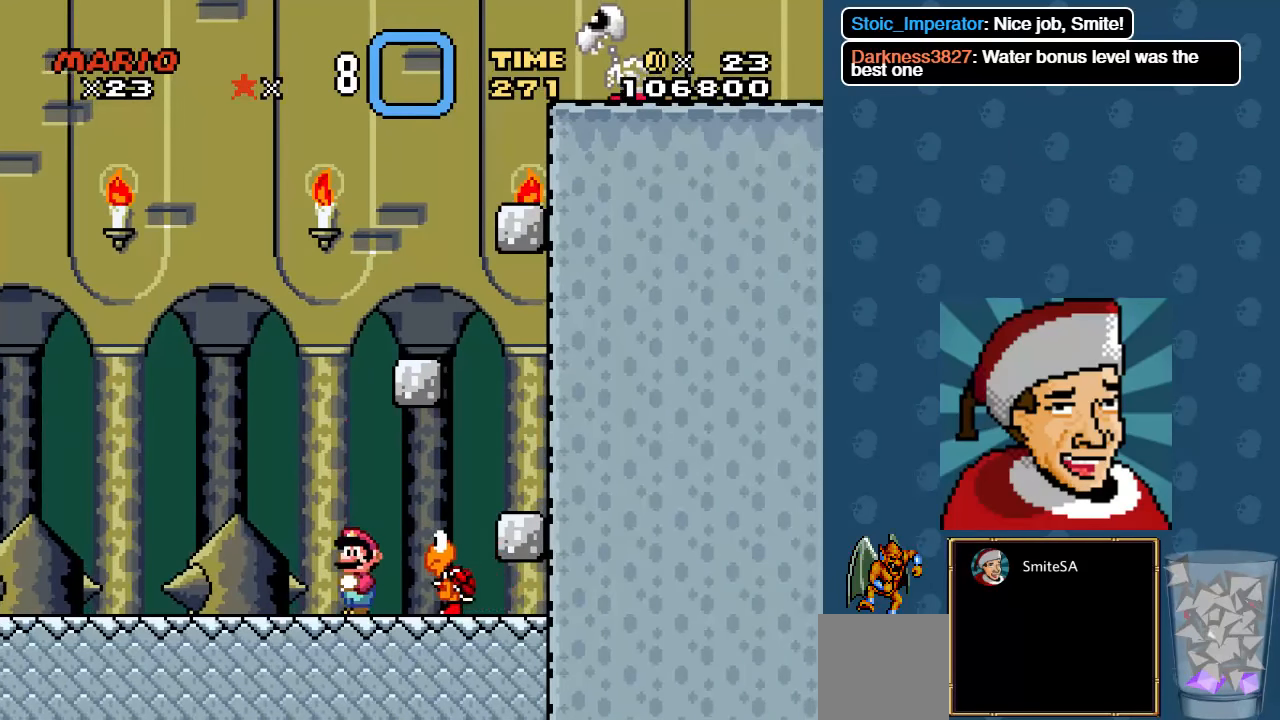
{"buttons": ["A", "X"], "left_stick": "center", "right_stick": "center", "events": [[67, "A", "down"], [200, "A", "up"], [367, "A", "down"]]}
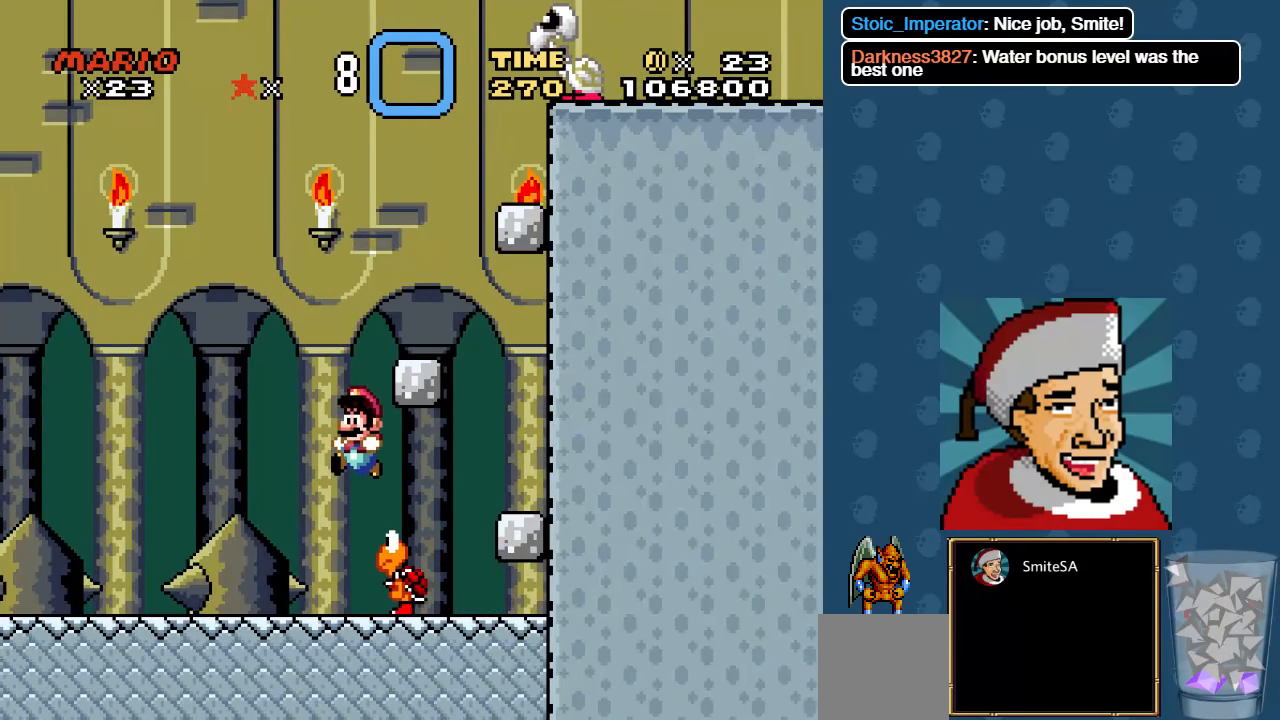
{"buttons": ["X", "DPAD_RIGHT"], "left_stick": "center", "right_stick": "center", "events": [[350, "DPAD_RIGHT", "down"], [450, "A", "up"]]}